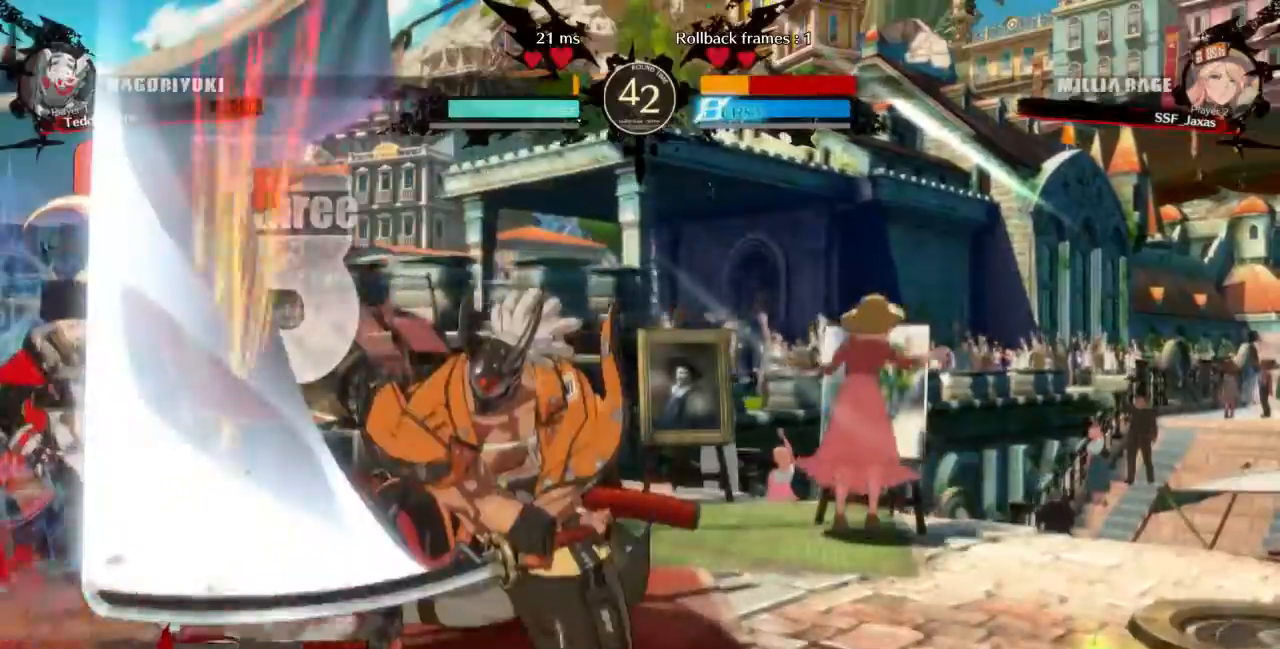
Gameplay with a controller (arcade stick); each line is a JSON object with the inputs held at the frame after it. "events" lists button and stick changes between this image and that frame as [ms after this image, input, new state], when the widget could be followed in between. Not read: L1 L2 L3 R3 SELECT START.
{"buttons": ["DPAD_DOWN", "DPAD_LEFT"]}
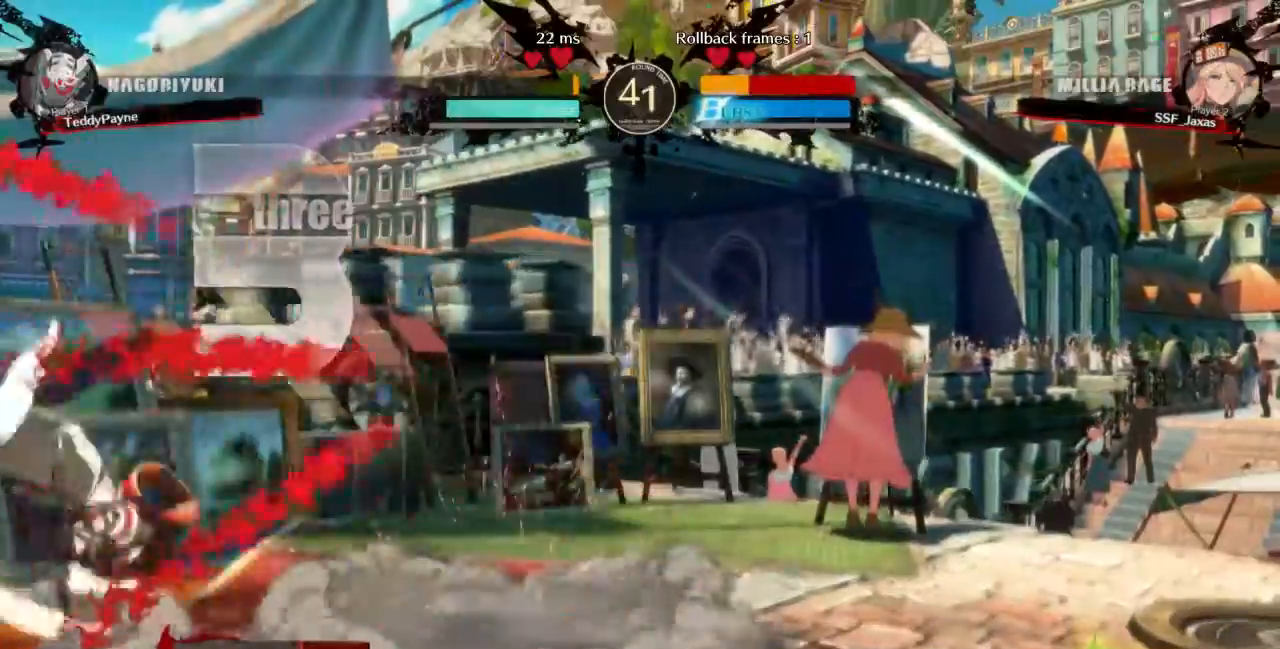
{"buttons": ["R2", "DPAD_LEFT"]}
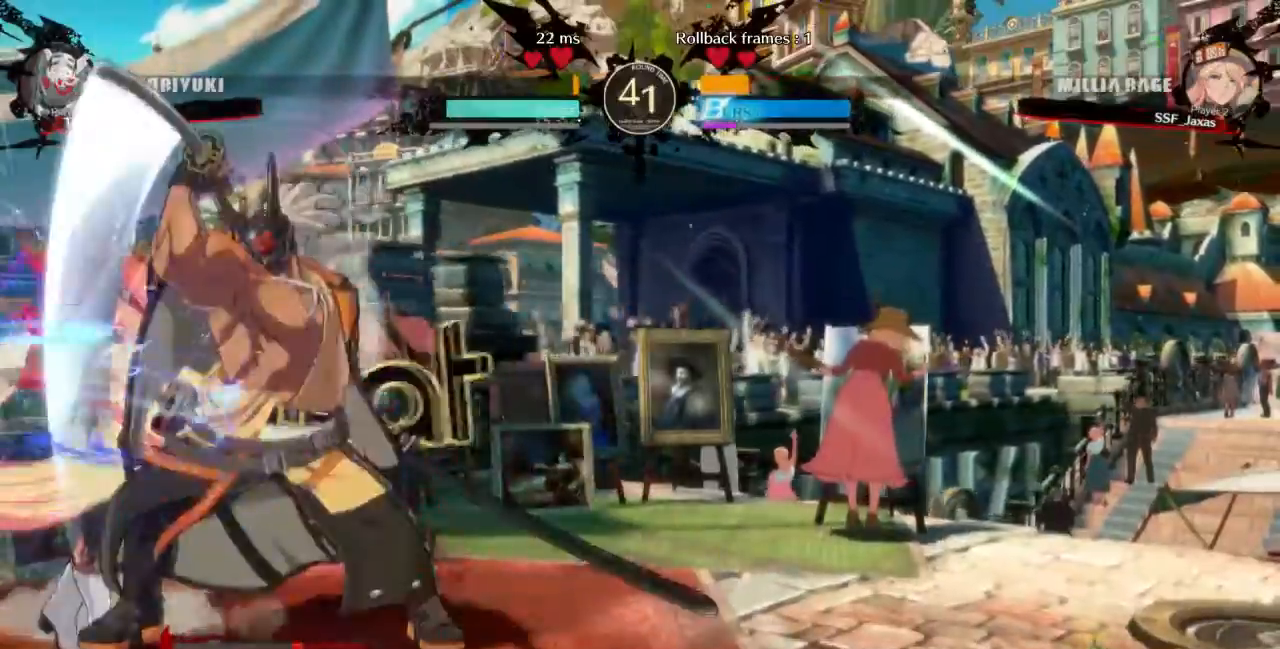
{"buttons": ["DPAD_DOWN", "DPAD_LEFT"], "events": [[34, "R2", "up"], [401, "DPAD_DOWN", "down"]]}
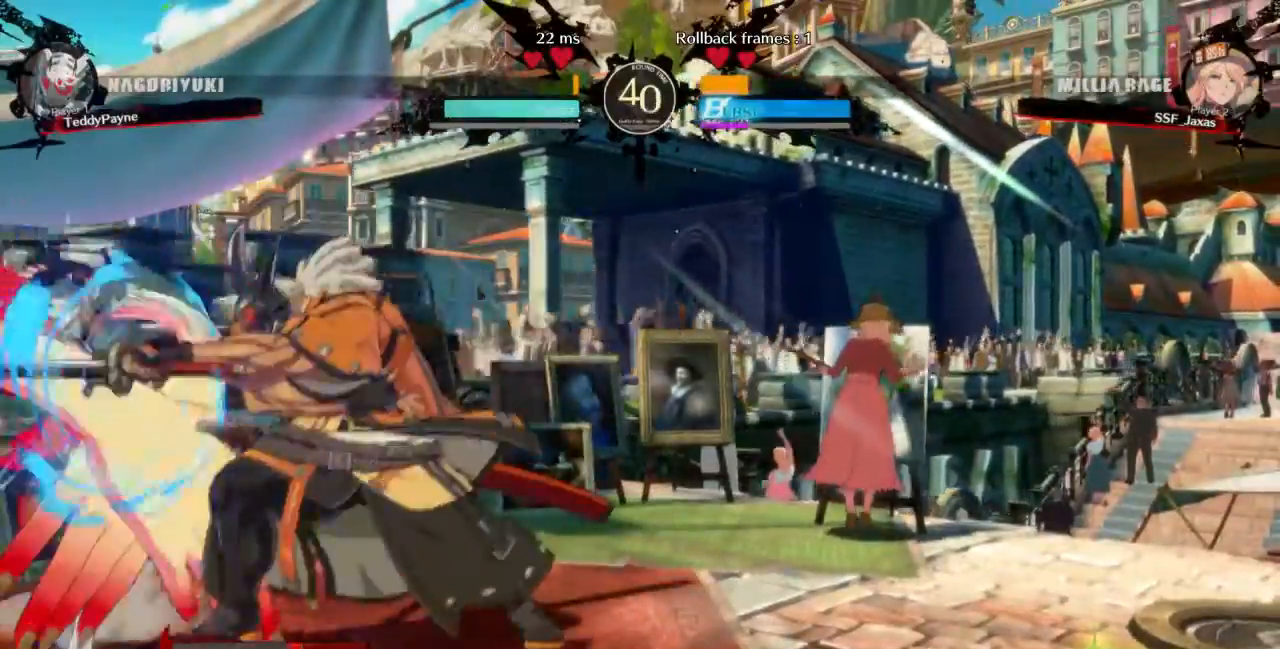
{"buttons": ["DPAD_DOWN", "DPAD_LEFT"], "events": []}
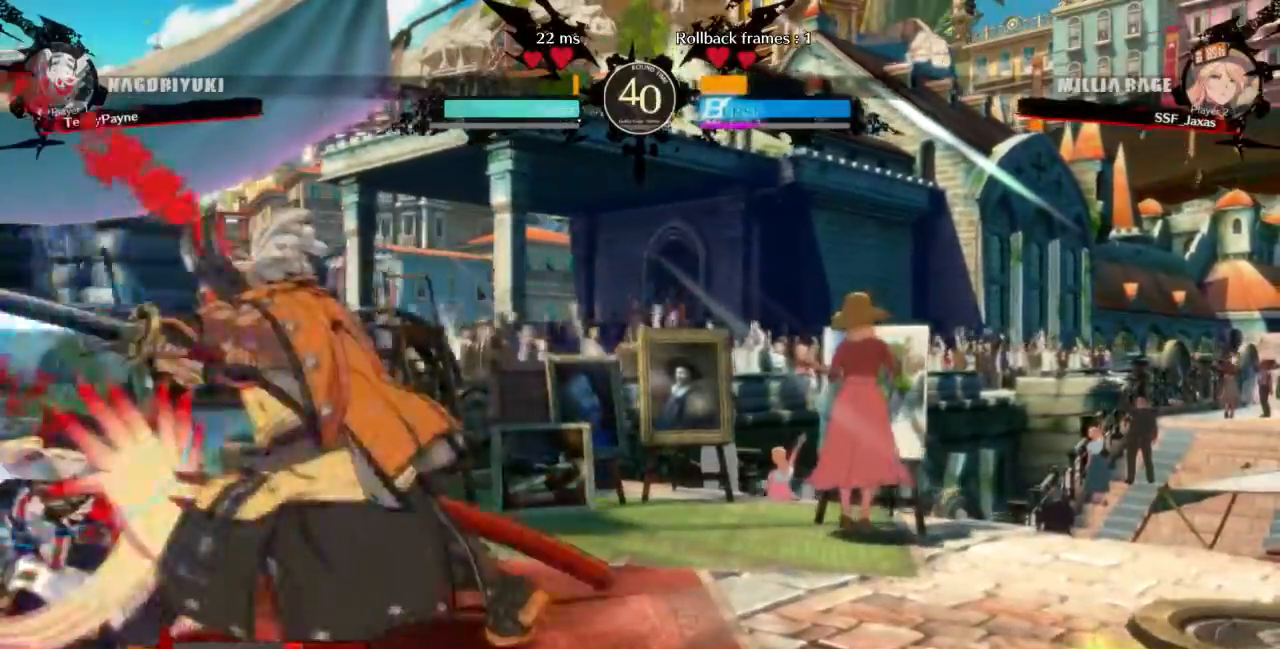
{"buttons": ["DPAD_UP", "DPAD_LEFT"], "events": [[200, "DPAD_DOWN", "up"], [234, "DPAD_UP", "down"]]}
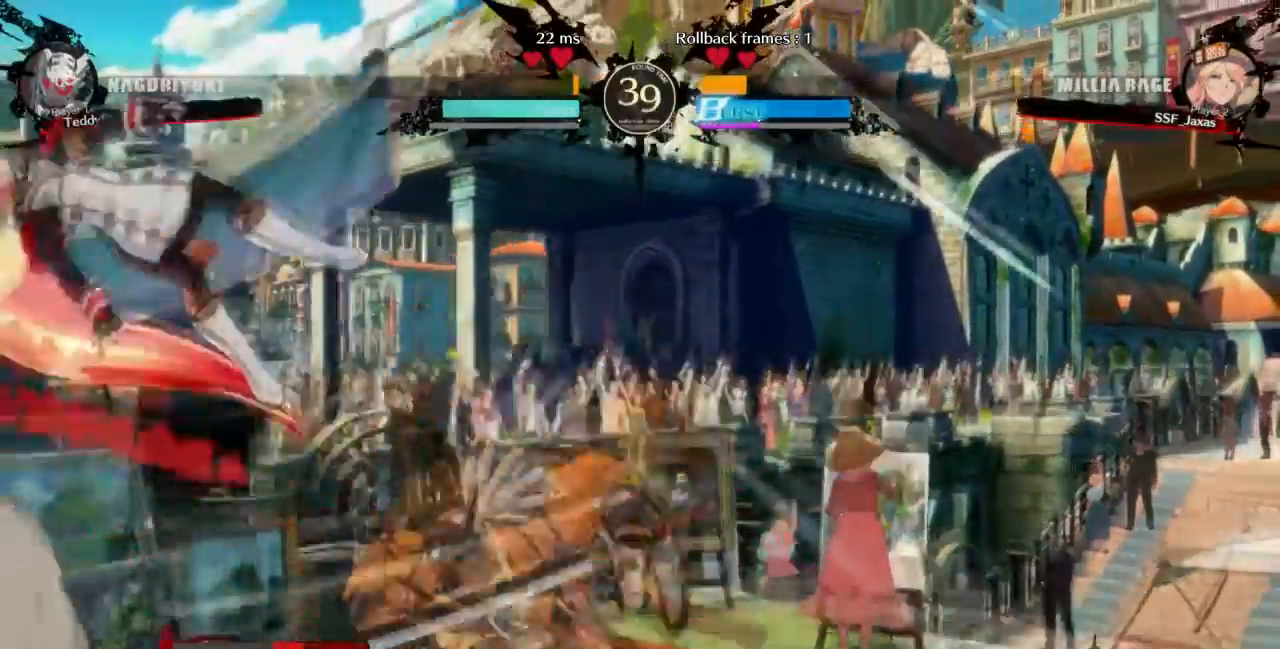
{"buttons": [], "events": [[100, "DPAD_UP", "up"], [167, "DPAD_LEFT", "up"]]}